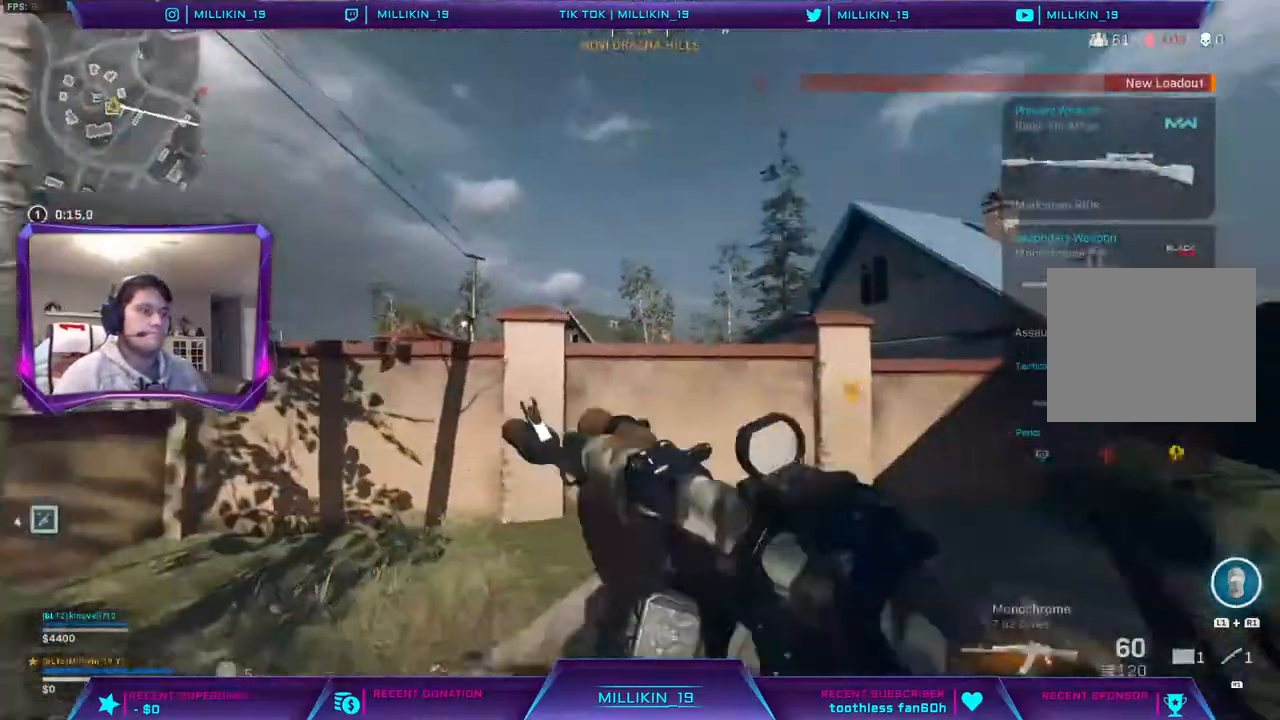
Gameplay with a controller (PlayStation layout); each line is a JSON object with the inputs held at the frame after it. "events" lists button and stick changes between this image and that frame as [ms after this image, input, new state], when the widget could be followed in between.
{"buttons": ["L3"], "left_stick": "up", "right_stick": "right", "events": [[67, "R3", "down"], [133, "R3", "up"], [183, "left_stick", "up-right"], [233, "R3", "down"], [317, "R3", "up"], [383, "left_stick", "up"], [433, "L3", "down"]]}
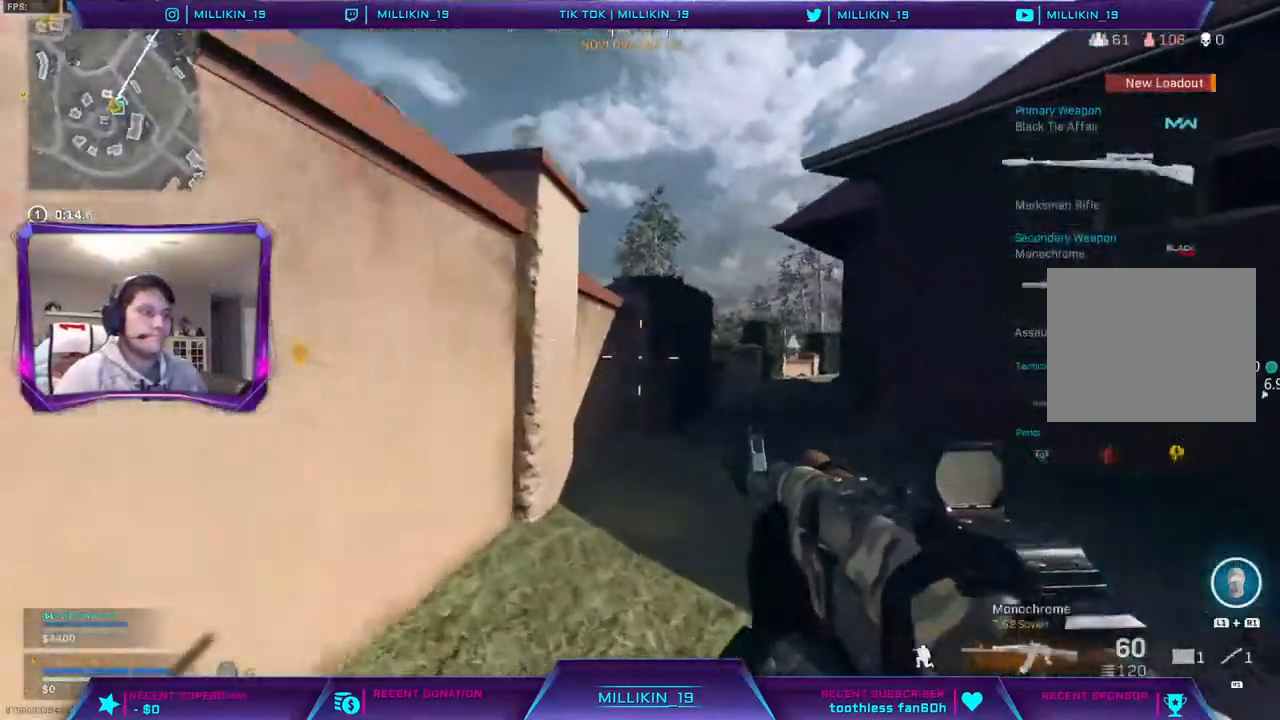
{"buttons": ["L2"], "left_stick": "up", "right_stick": "center", "events": [[67, "right_stick", "center"], [167, "CROSS", "down"], [233, "CROSS", "up"], [233, "L3", "up"], [267, "L2", "down"], [350, "right_stick", "left"], [433, "right_stick", "right"], [500, "right_stick", "center"]]}
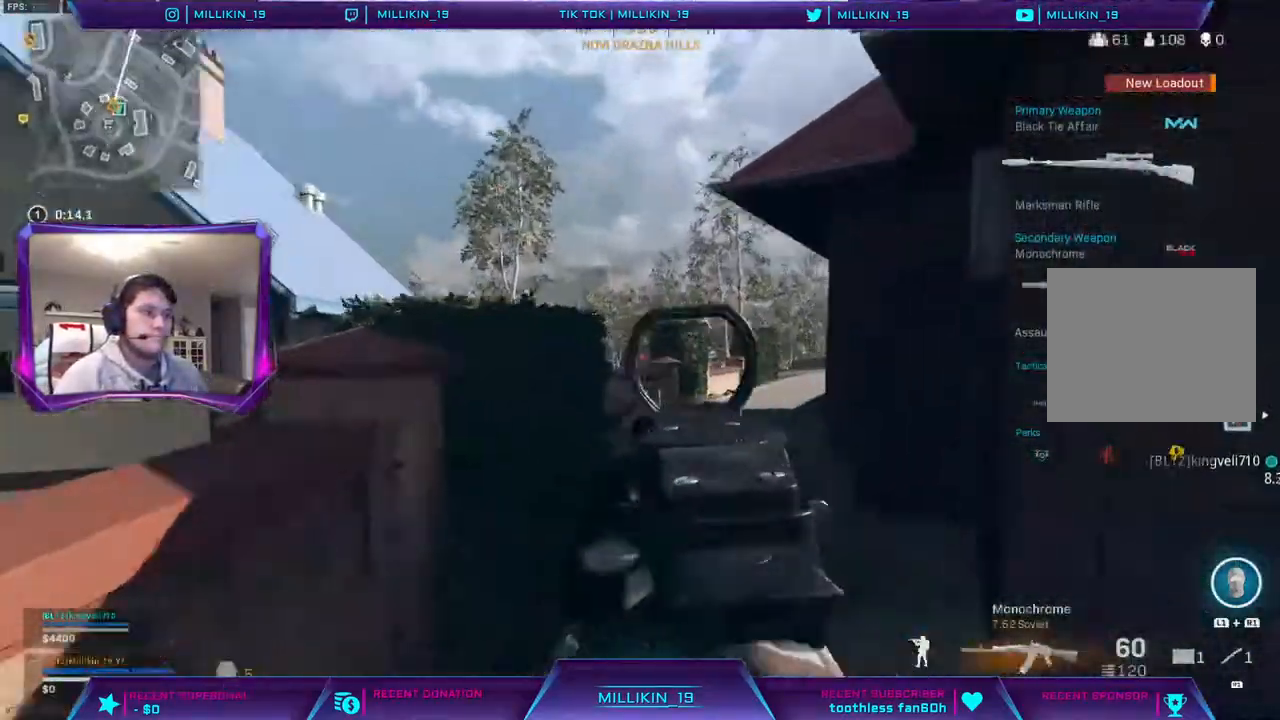
{"buttons": ["L3"], "left_stick": "up", "right_stick": "center", "events": [[267, "right_stick", "right"], [317, "L2", "up"], [333, "right_stick", "center"], [367, "L3", "down"]]}
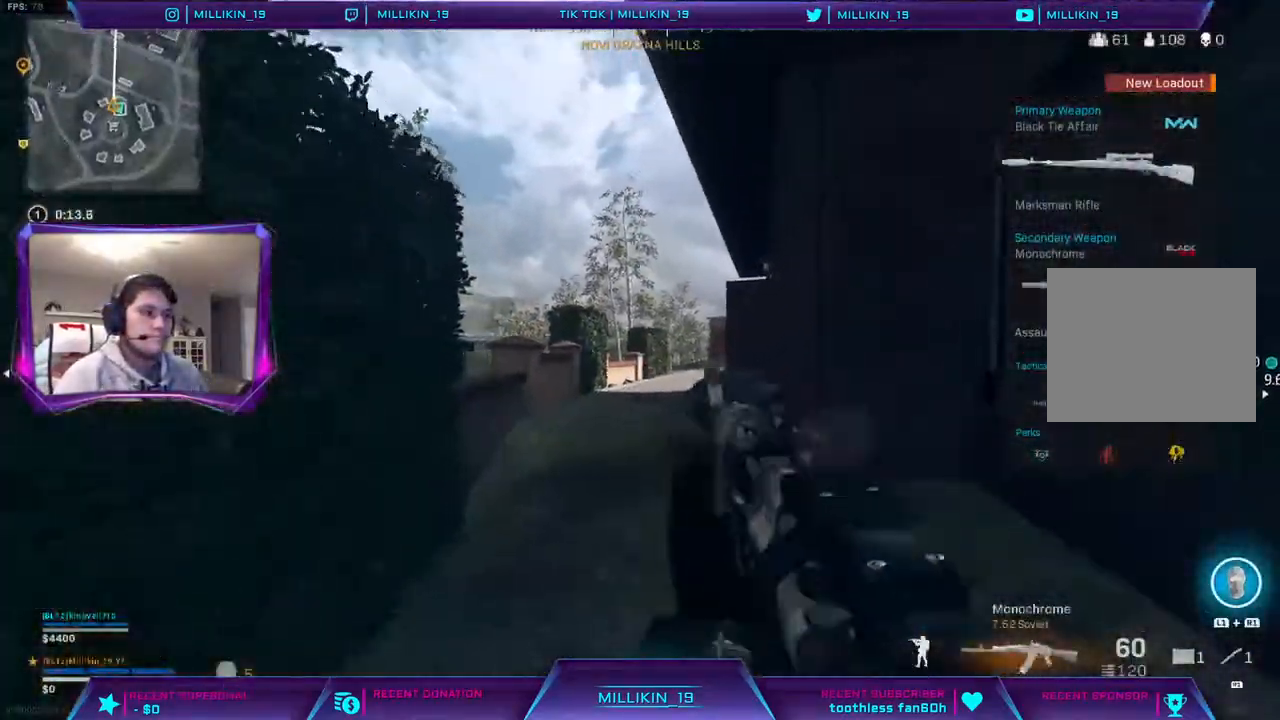
{"buttons": [], "left_stick": "up", "right_stick": "center", "events": [[33, "L3", "up"], [183, "R3", "down"], [267, "R3", "up"], [333, "R3", "down"], [433, "R3", "up"]]}
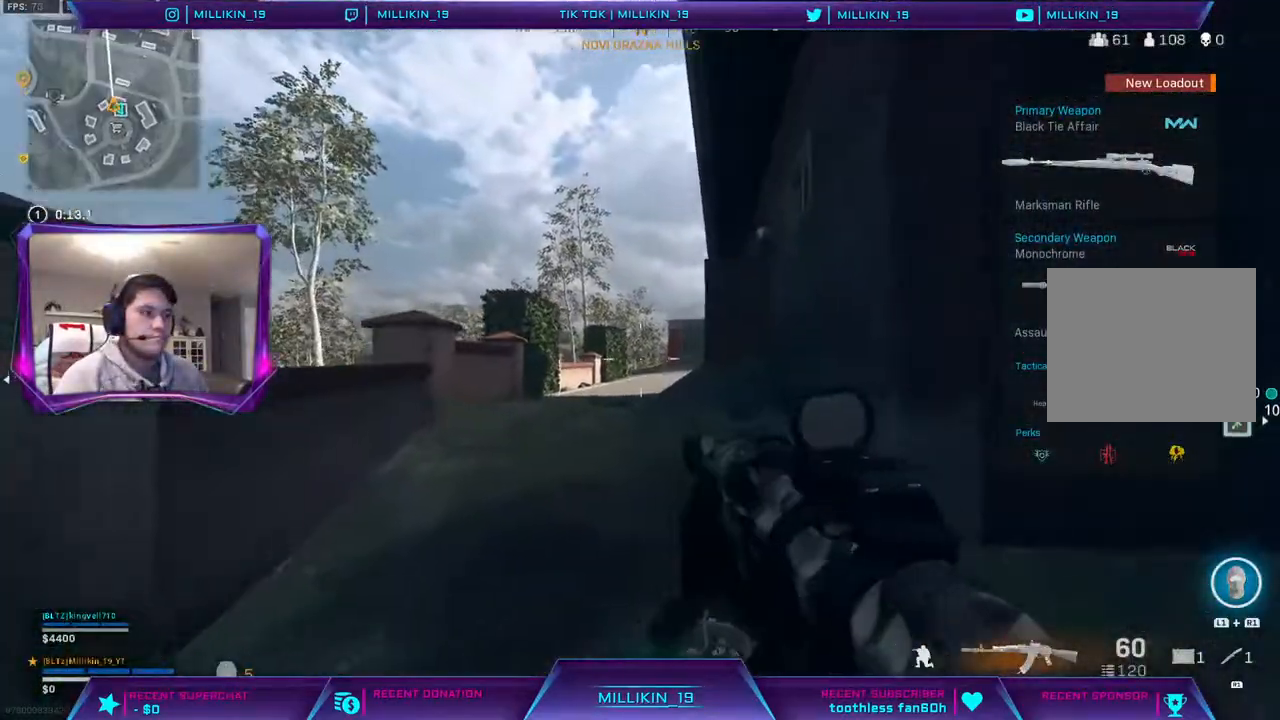
{"buttons": ["L2"], "left_stick": "up-right", "right_stick": "center", "events": [[50, "L3", "down"], [150, "L3", "up"], [217, "L3", "down"], [317, "right_stick", "left"], [350, "L3", "up"], [417, "L2", "down"], [417, "left_stick", "up-right"], [467, "right_stick", "center"]]}
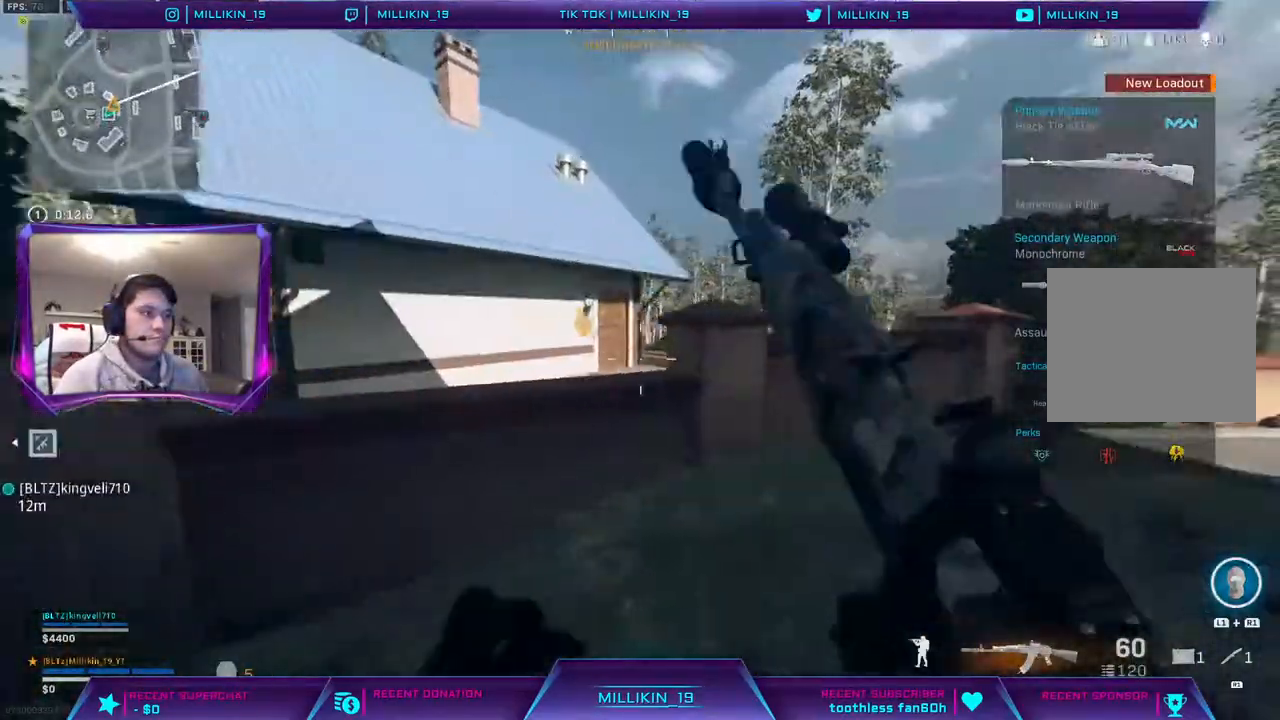
{"buttons": ["L2"], "left_stick": "up-right", "right_stick": "center", "events": []}
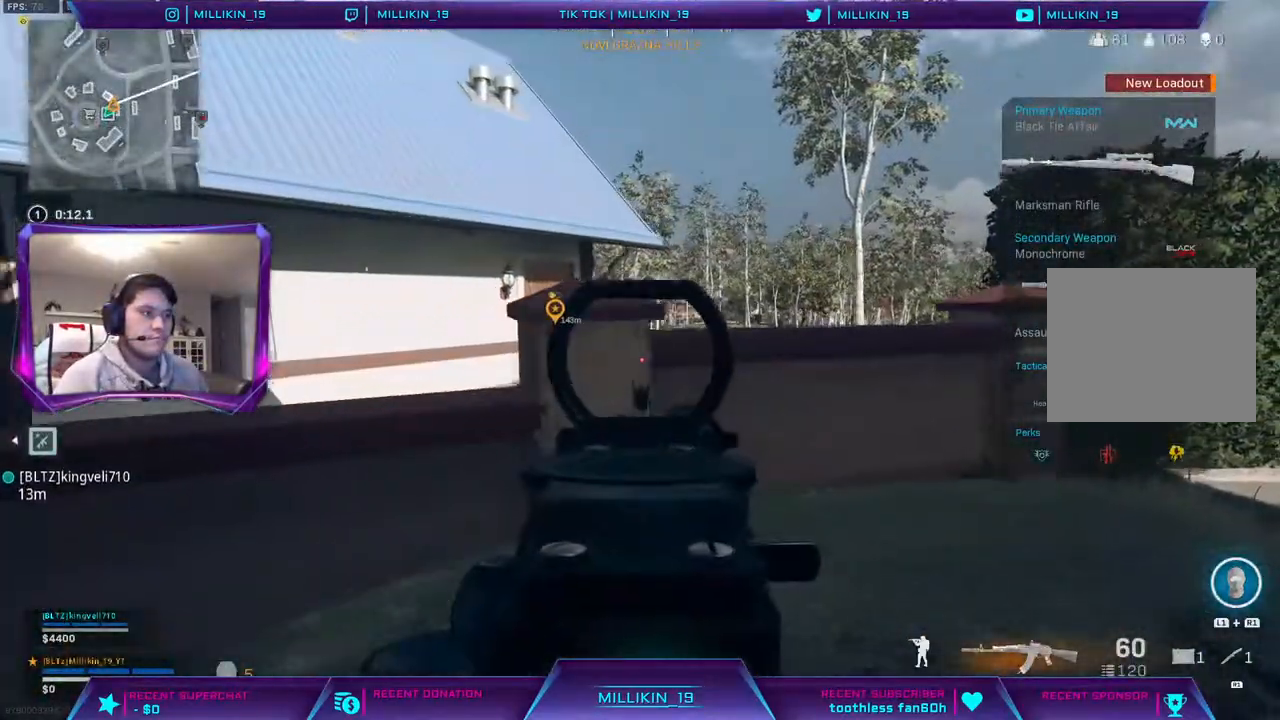
{"buttons": ["L2"], "left_stick": "up", "right_stick": "center", "events": [[117, "L2", "up"], [183, "right_stick", "right"], [233, "right_stick", "center"], [250, "left_stick", "up"], [467, "L2", "down"]]}
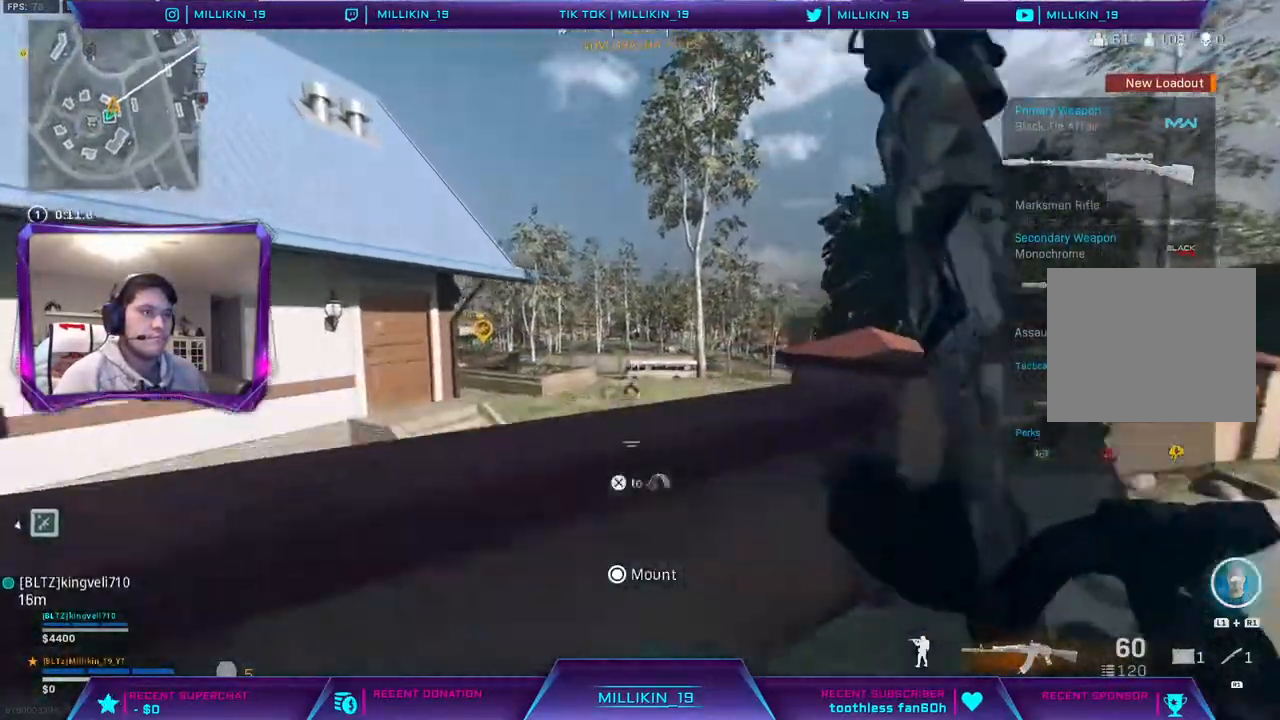
{"buttons": ["L2"], "left_stick": "right", "right_stick": "center", "events": [[400, "left_stick", "right"]]}
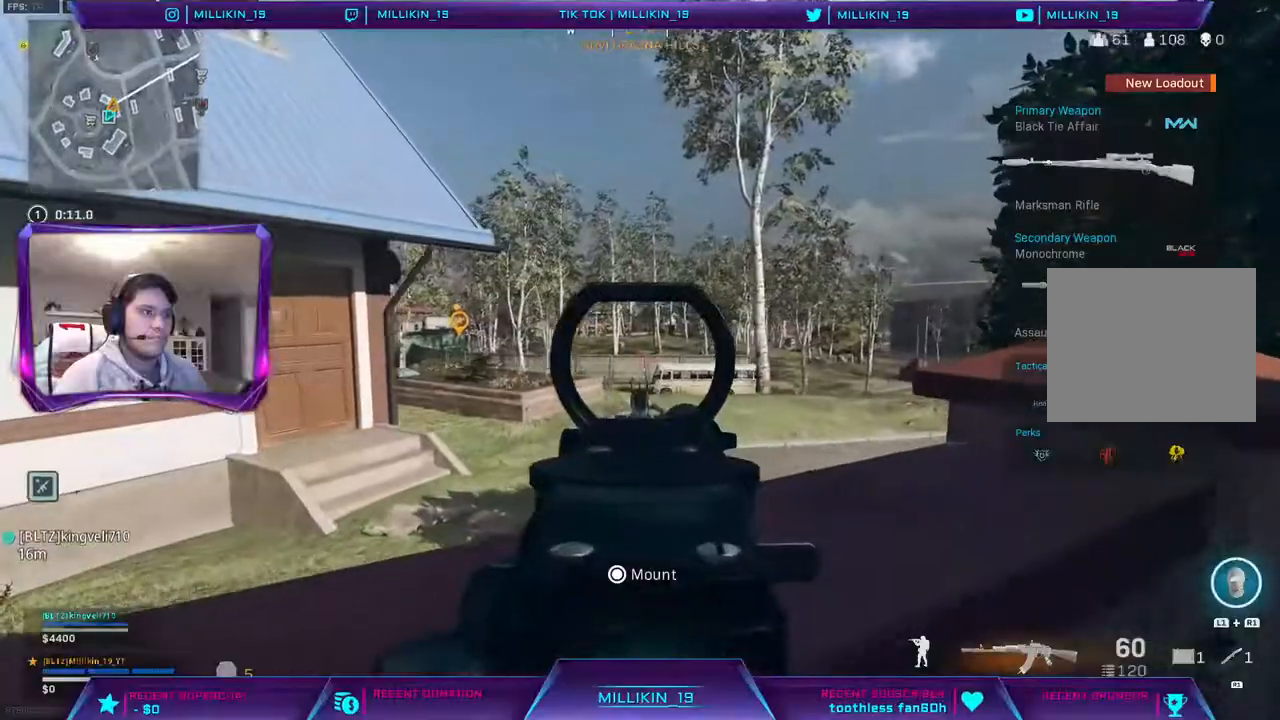
{"buttons": [], "left_stick": "up-right", "right_stick": "center", "events": [[200, "left_stick", "up-right"], [250, "TRIANGLE", "down"], [317, "TRIANGLE", "up"], [383, "L2", "up"]]}
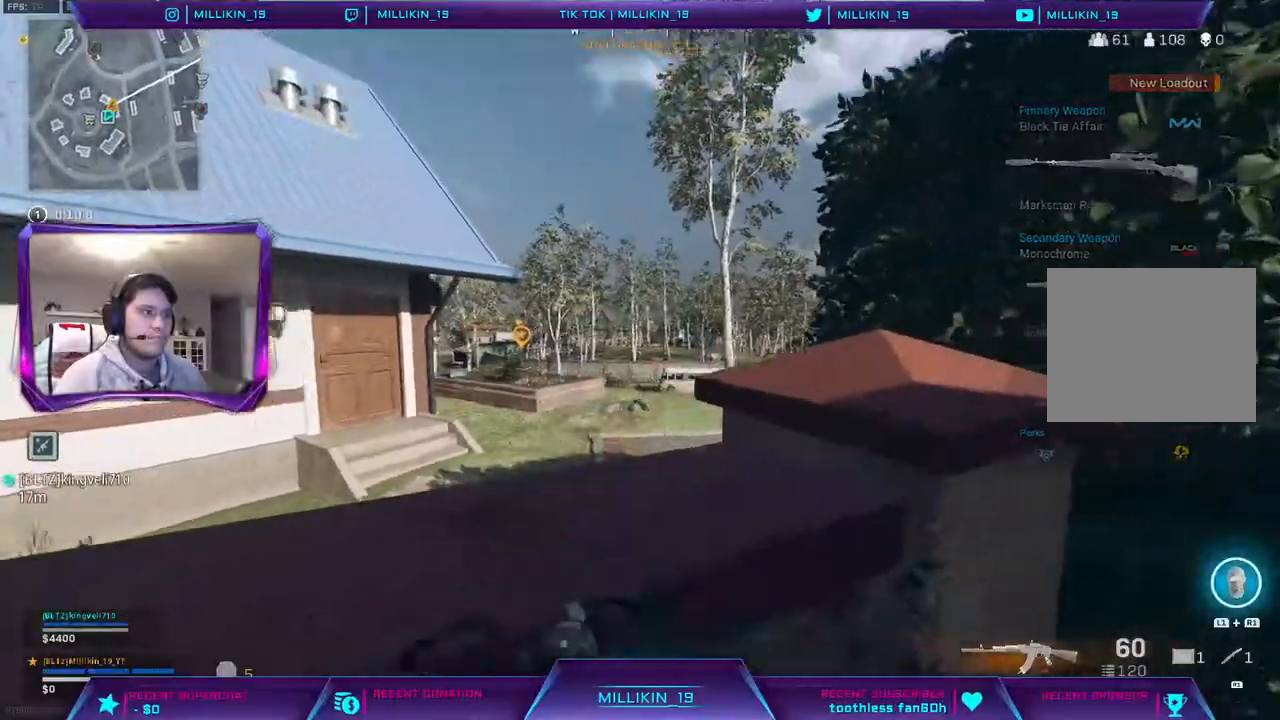
{"buttons": ["L2"], "left_stick": "left", "right_stick": "center", "events": [[100, "left_stick", "up-left"], [150, "L2", "down"], [267, "left_stick", "left"]]}
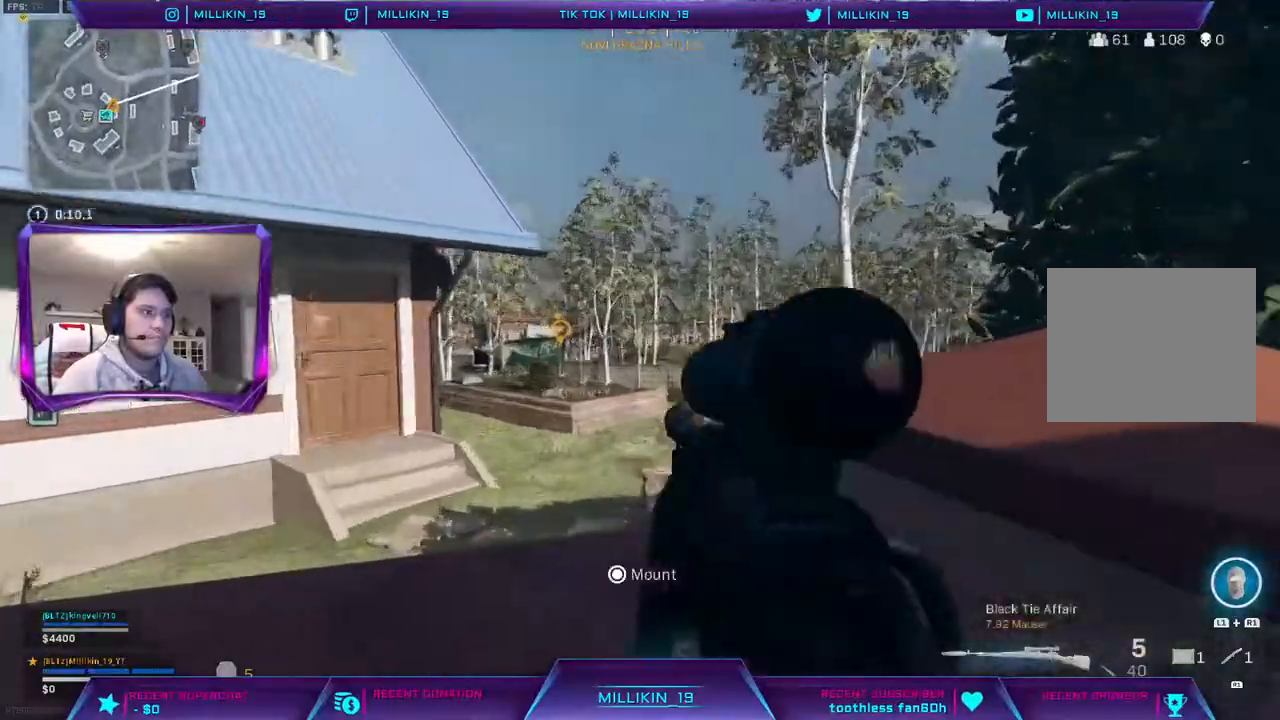
{"buttons": ["L1", "L2"], "left_stick": "center", "right_stick": "center", "events": [[17, "left_stick", "center"], [200, "left_stick", "left"], [217, "right_stick", "up-right"], [233, "L1", "down"], [250, "L1", "up"], [300, "right_stick", "center"], [417, "left_stick", "center"], [433, "L1", "down"]]}
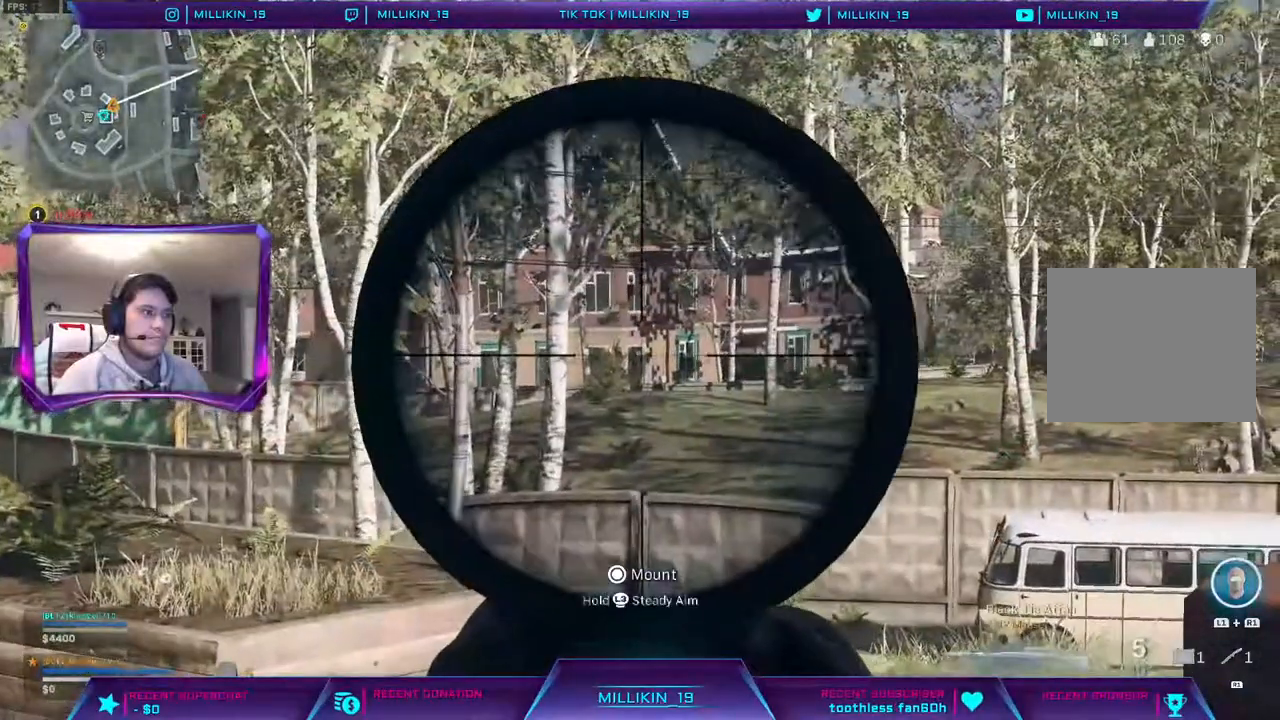
{"buttons": ["L2"], "left_stick": "right", "right_stick": "center", "events": [[250, "left_stick", "right"], [250, "right_stick", "left"], [317, "L1", "up"], [383, "right_stick", "center"]]}
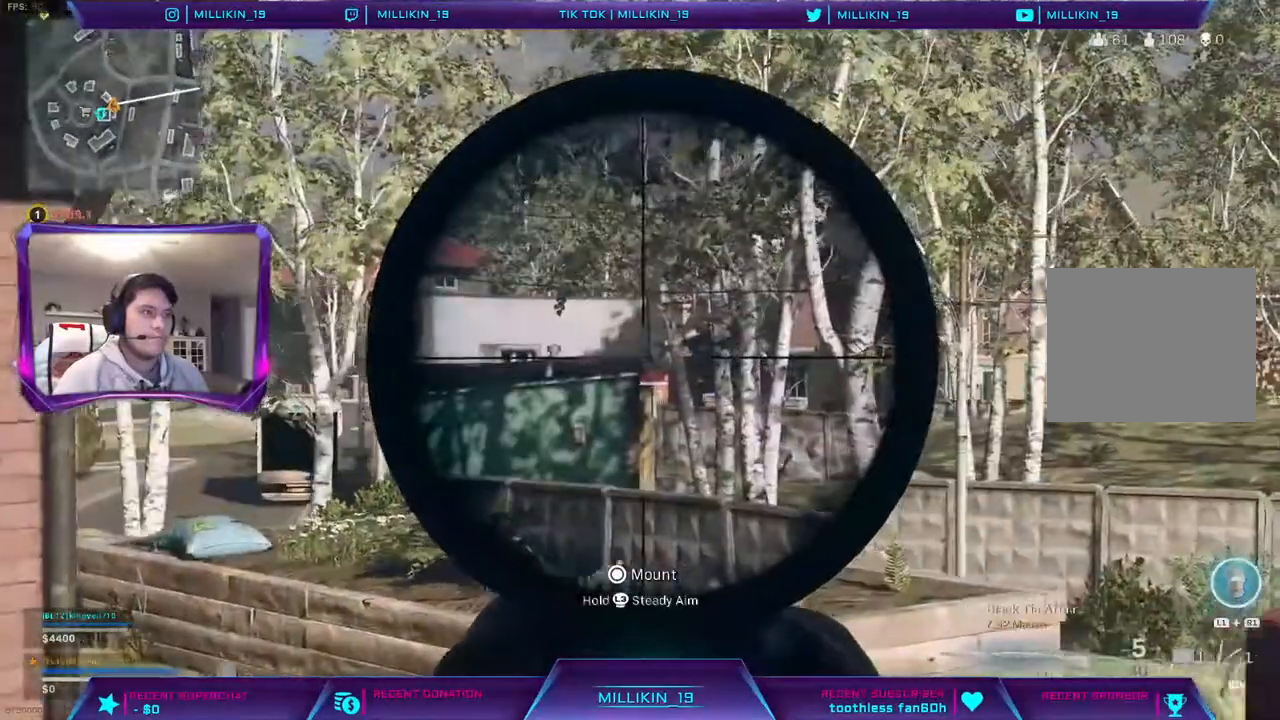
{"buttons": ["L2"], "left_stick": "center", "right_stick": "center", "events": [[100, "right_stick", "left"], [200, "right_stick", "center"], [483, "left_stick", "center"]]}
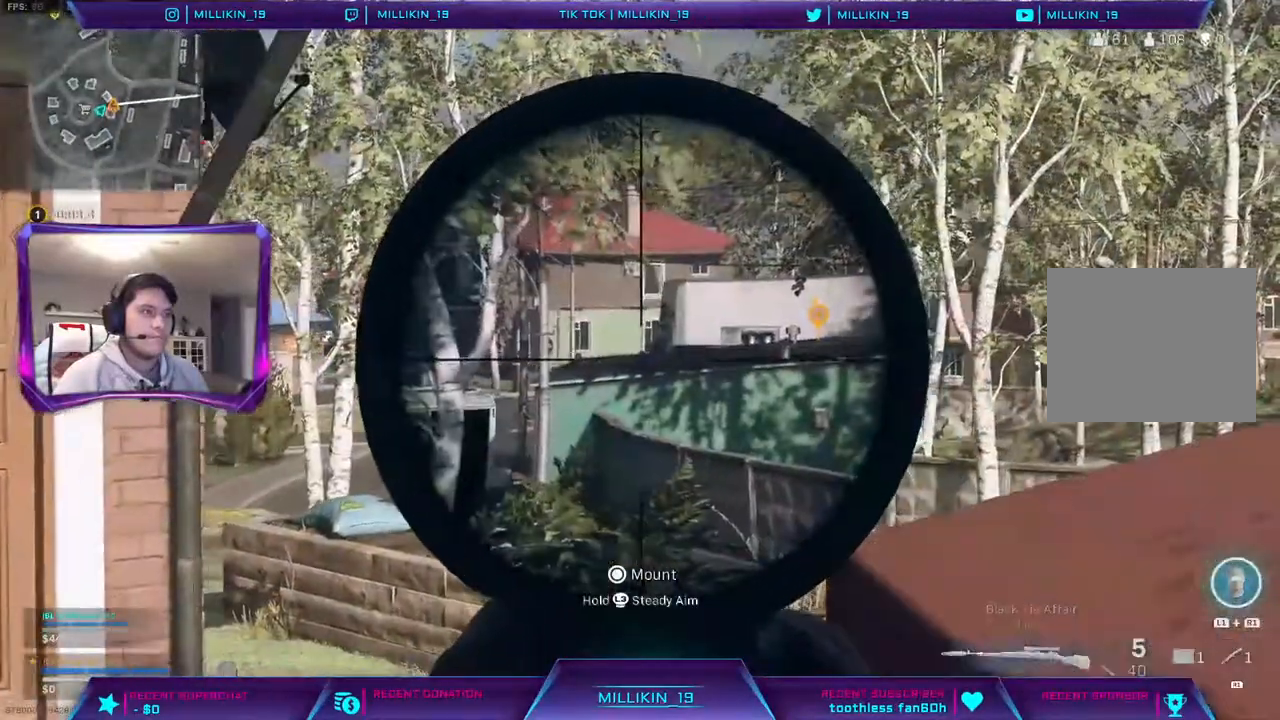
{"buttons": ["L2"], "left_stick": "center", "right_stick": "center"}
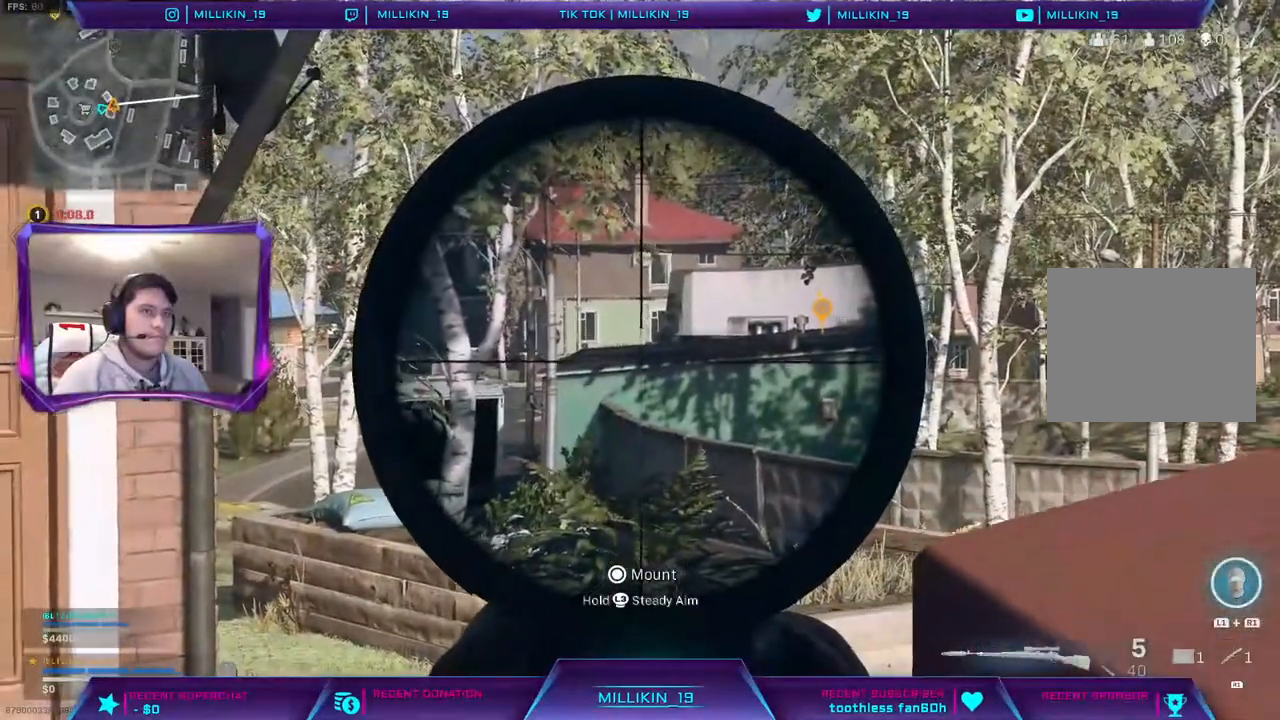
{"buttons": ["L2"], "left_stick": "down-right", "right_stick": "center", "events": [[217, "L1", "down"], [367, "left_stick", "down-right"], [383, "TRIANGLE", "down"], [467, "TRIANGLE", "up"], [500, "L1", "up"]]}
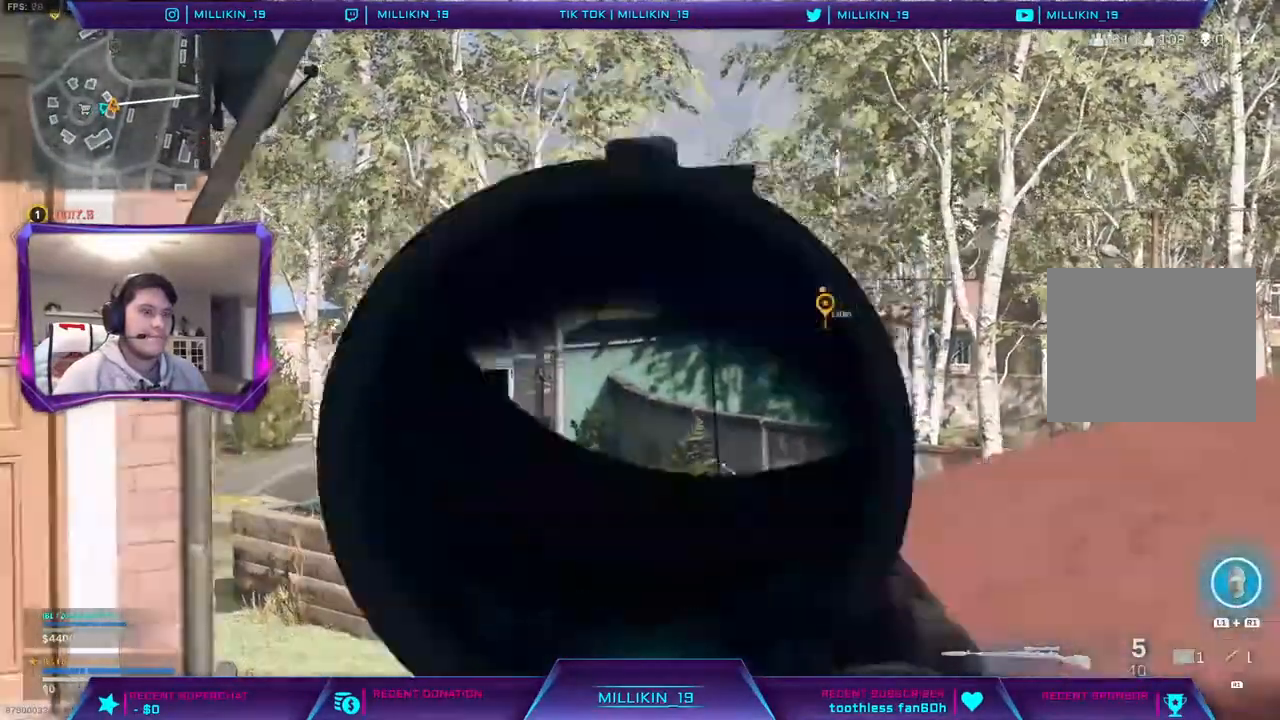
{"buttons": [], "left_stick": "up", "right_stick": "right", "events": [[17, "L2", "up"], [167, "right_stick", "right"], [217, "left_stick", "up-right"], [333, "L3", "down"], [333, "left_stick", "up"], [483, "L3", "up"]]}
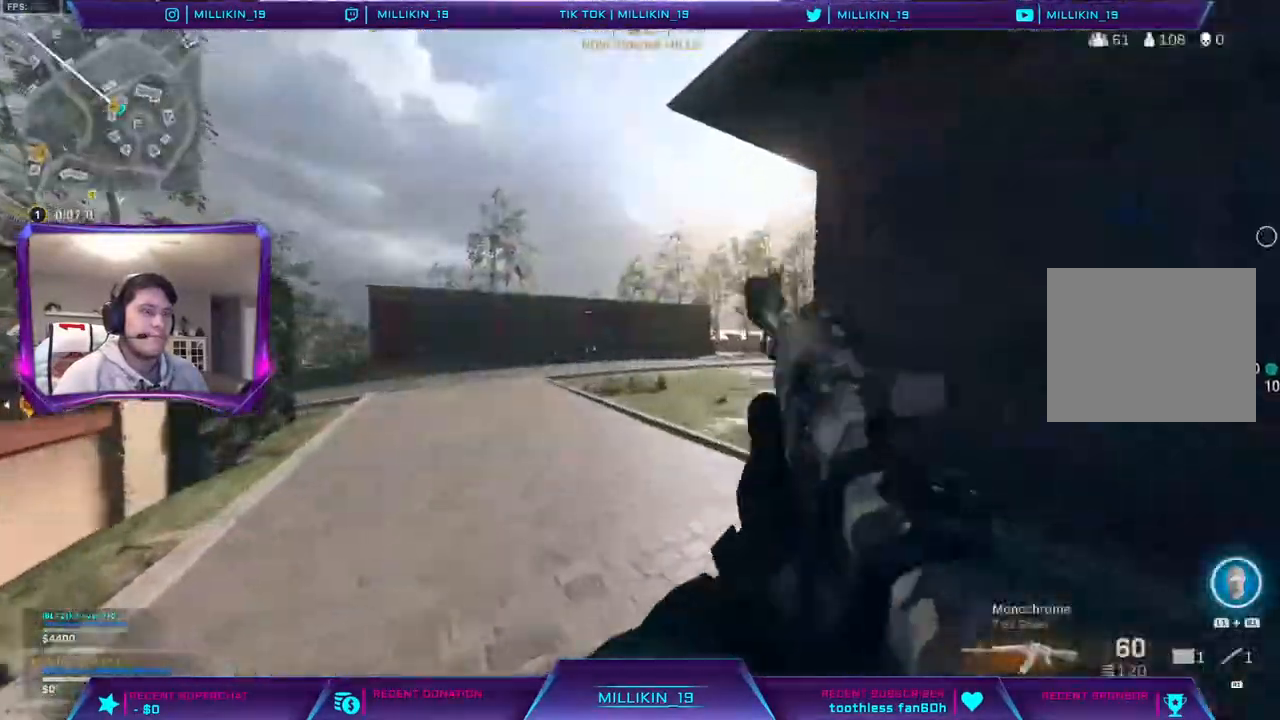
{"buttons": ["R3"], "left_stick": "up", "right_stick": "right", "events": [[117, "right_stick", "left"], [200, "right_stick", "center"], [483, "R3", "down"], [483, "right_stick", "right"]]}
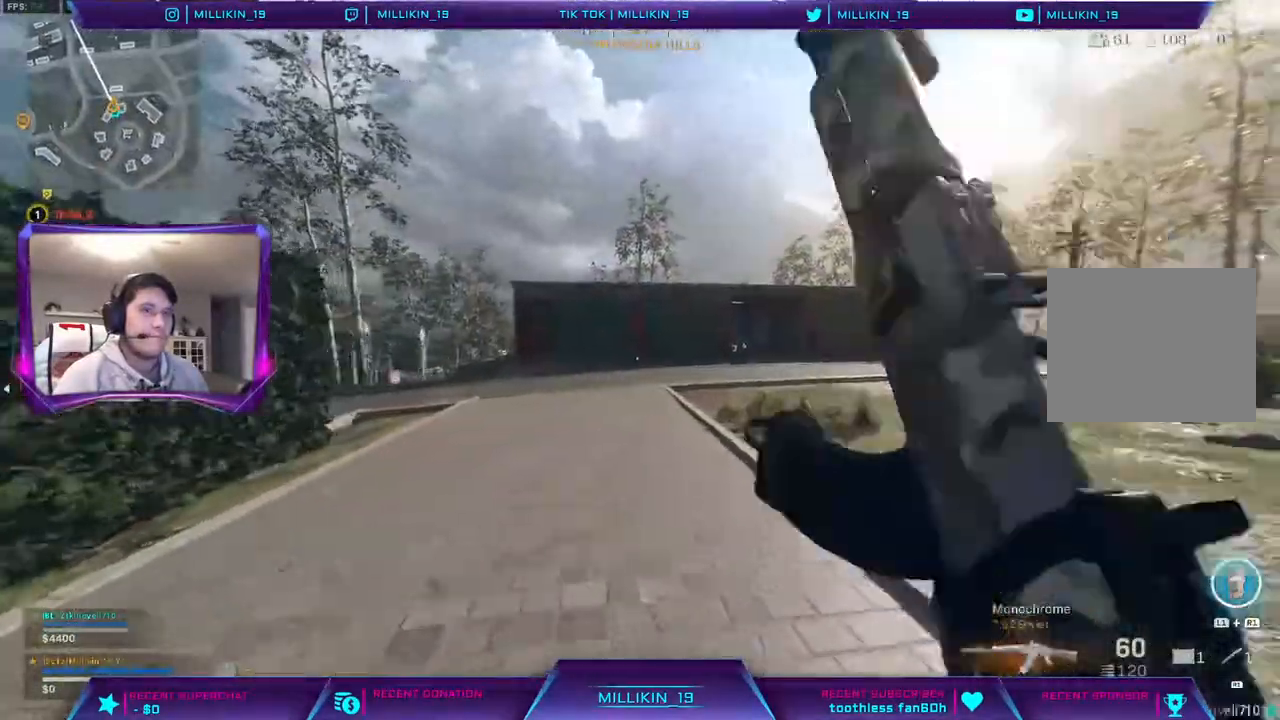
{"buttons": ["L3"], "left_stick": "up", "right_stick": "up-right", "events": [[50, "R3", "up"], [150, "R3", "down"], [150, "right_stick", "center"], [217, "R3", "up"], [300, "R3", "down"], [367, "R3", "up"], [400, "right_stick", "up-right"], [417, "L3", "down"]]}
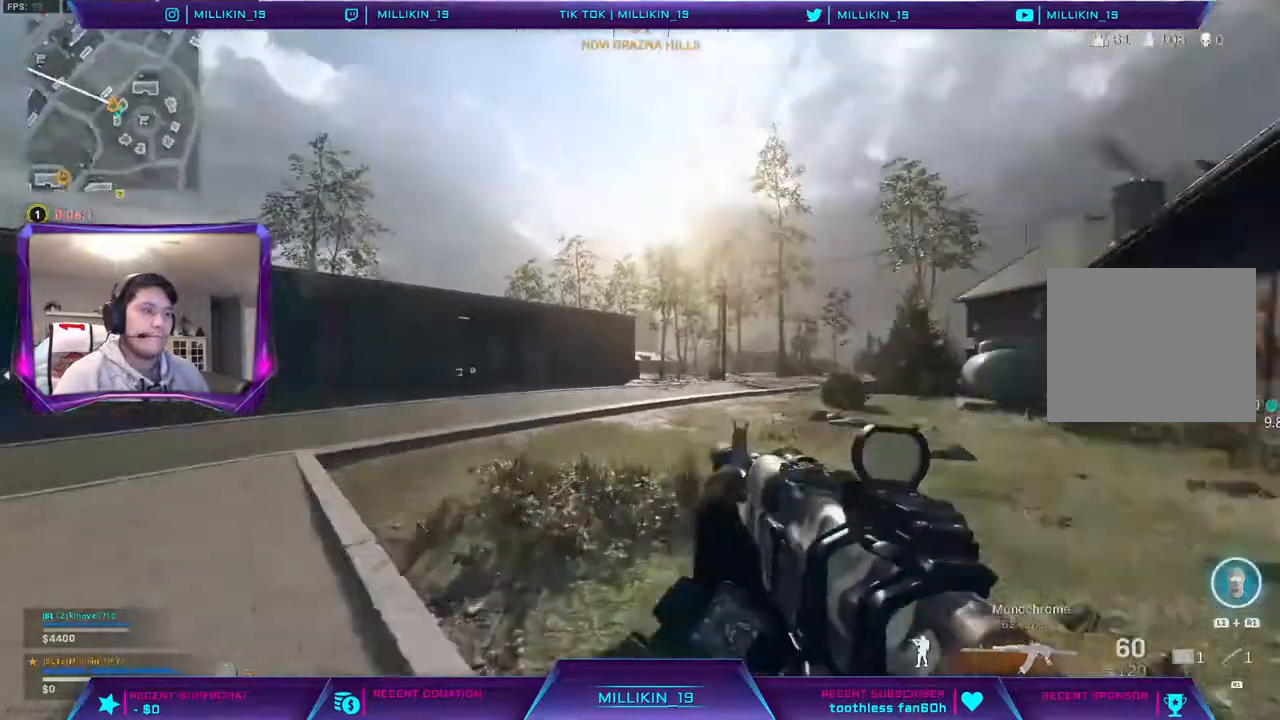
{"buttons": ["L3"], "left_stick": "up", "right_stick": "left", "events": [[17, "right_stick", "center"], [83, "TRIANGLE", "down"], [283, "TRIANGLE", "up"], [400, "right_stick", "left"]]}
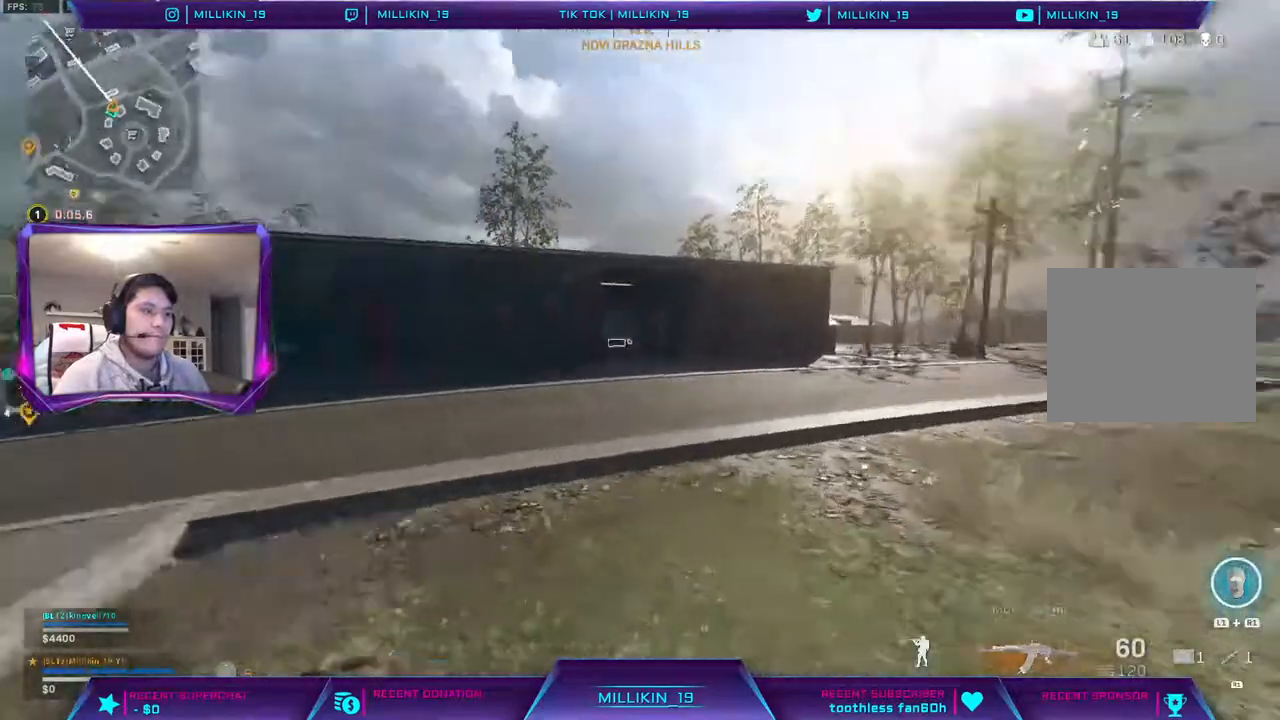
{"buttons": [], "left_stick": "up", "right_stick": "center", "events": [[33, "L3", "up"], [33, "right_stick", "center"], [83, "CROSS", "down"], [200, "CROSS", "up"]]}
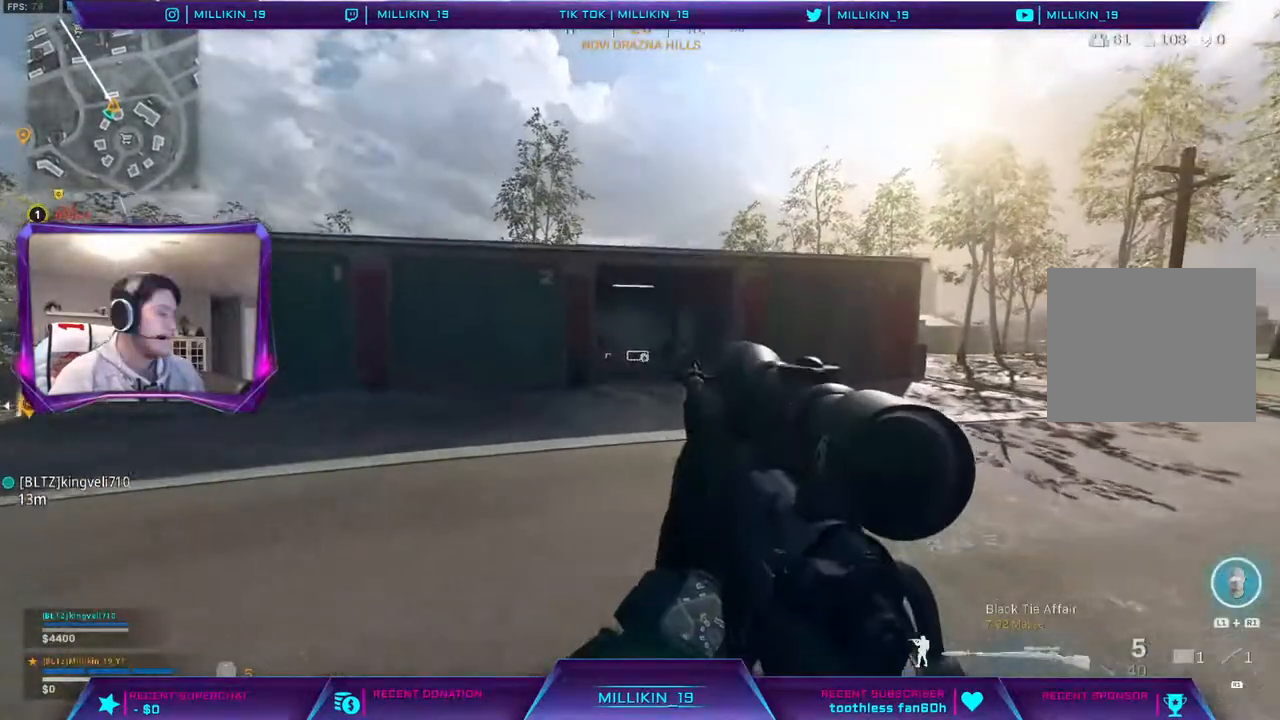
{"buttons": [], "left_stick": "up", "right_stick": "center", "events": [[300, "R3", "down"], [367, "R3", "up"]]}
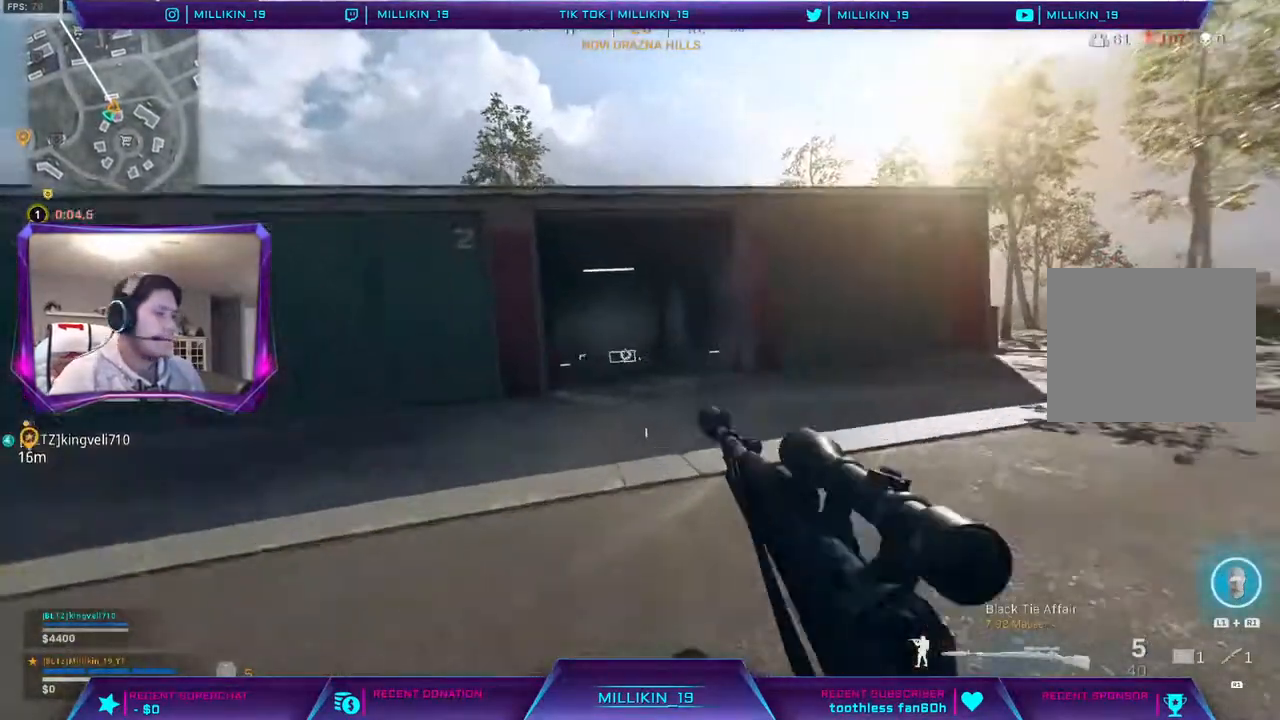
{"buttons": [], "left_stick": "up", "right_stick": "center", "events": [[100, "R3", "down"], [183, "R3", "up"], [250, "R3", "down"], [350, "R3", "up"], [383, "L3", "down"], [483, "L3", "up"]]}
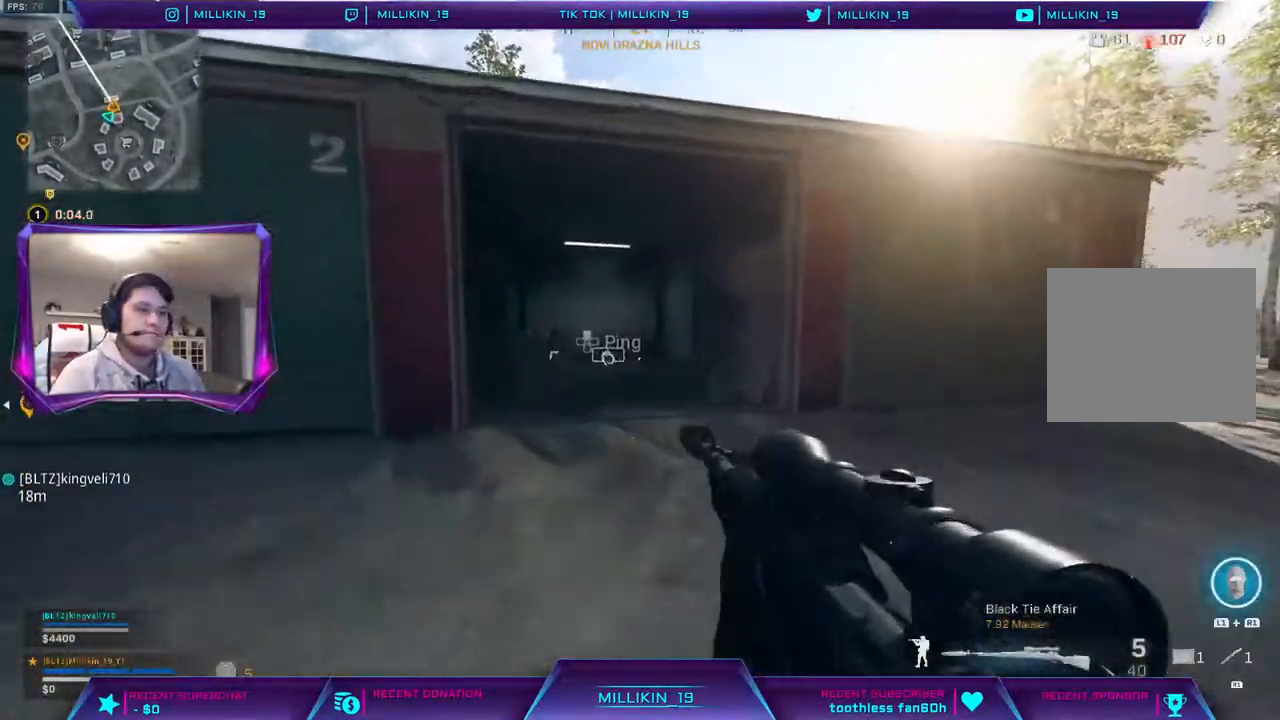
{"buttons": [], "left_stick": "up", "right_stick": "center", "events": [[50, "L3", "down"], [50, "right_stick", "down-left"], [133, "right_stick", "center"], [183, "L3", "up"], [367, "R3", "down"], [467, "R3", "up"]]}
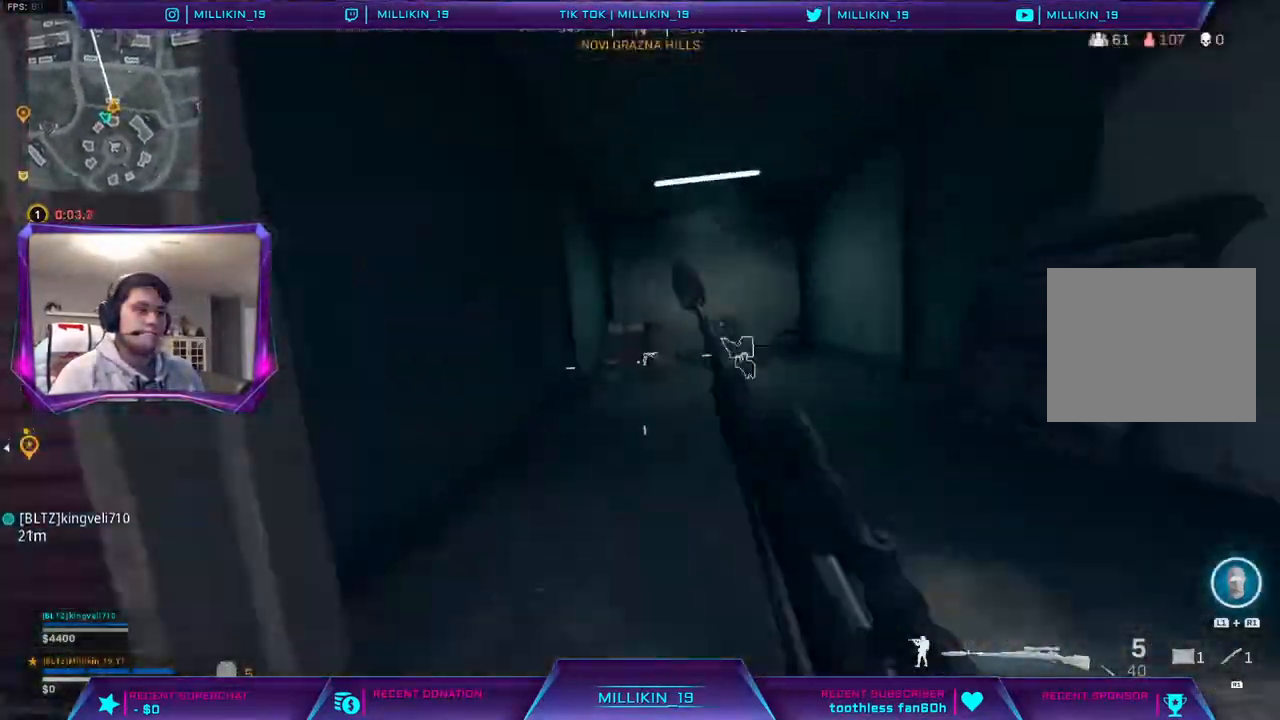
{"buttons": ["L3"], "left_stick": "up", "right_stick": "center", "events": [[33, "R3", "down"], [133, "R3", "up"], [133, "right_stick", "right"], [217, "L3", "down"], [217, "right_stick", "center"], [300, "TRIANGLE", "down"], [350, "TRIANGLE", "up"]]}
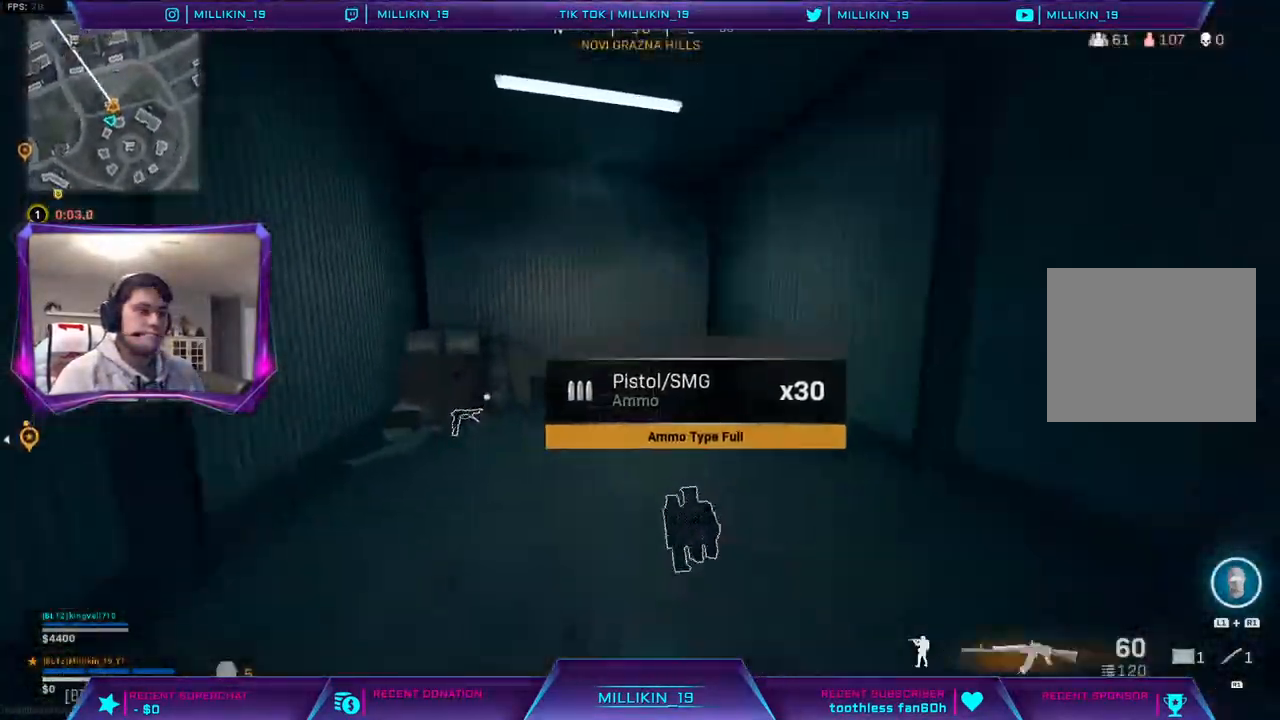
{"buttons": [], "left_stick": "down-left", "right_stick": "center", "events": [[233, "L3", "up"], [333, "SQUARE", "down"], [383, "left_stick", "center"], [417, "SQUARE", "up"], [433, "left_stick", "down-left"]]}
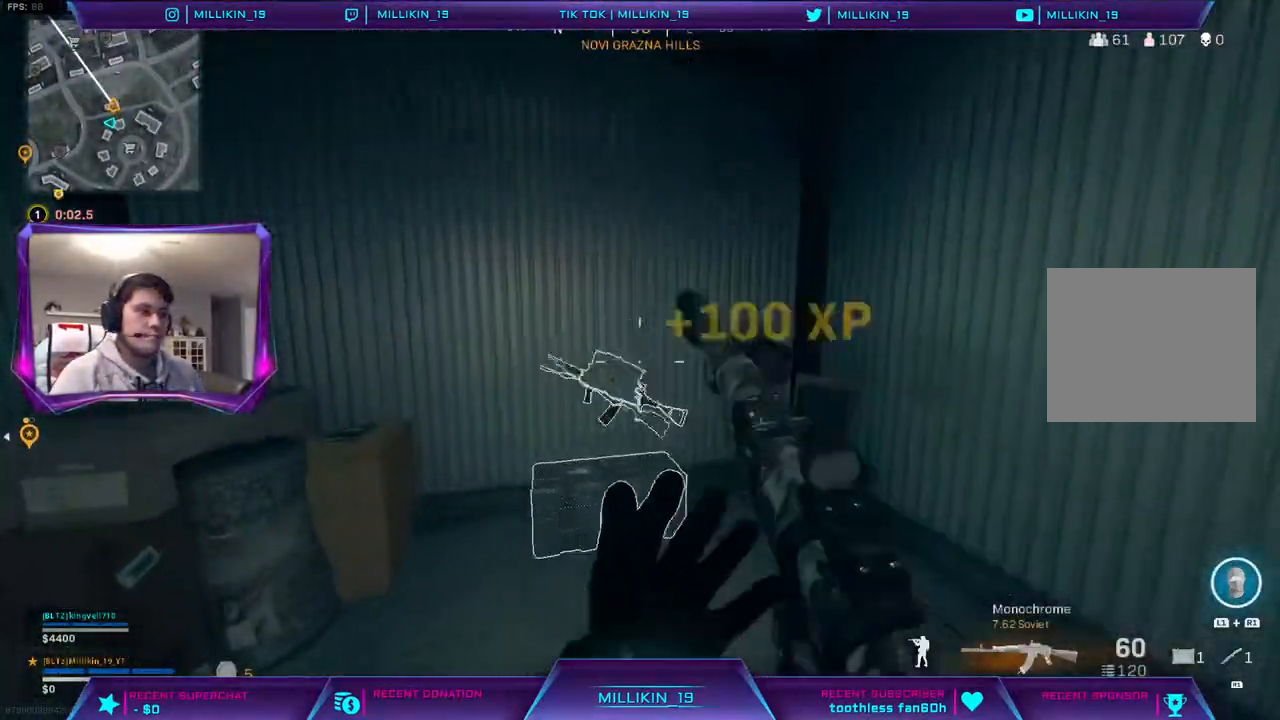
{"buttons": [], "left_stick": "center", "right_stick": "down-right", "events": [[100, "left_stick", "down"], [100, "right_stick", "down"], [167, "right_stick", "down-right"], [233, "left_stick", "center"]]}
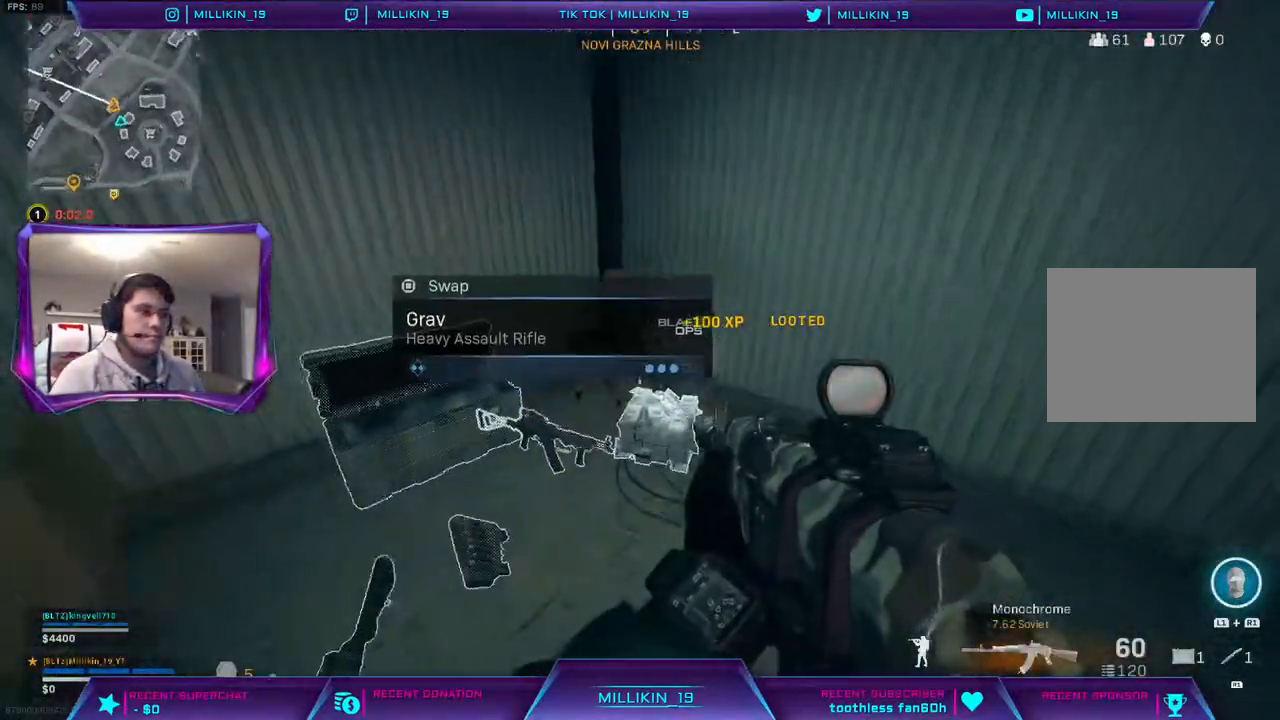
{"buttons": [], "left_stick": "right", "right_stick": "right", "events": [[50, "right_stick", "center"], [167, "SQUARE", "down"], [217, "SQUARE", "up"], [267, "left_stick", "up-left"], [400, "right_stick", "right"], [450, "left_stick", "right"]]}
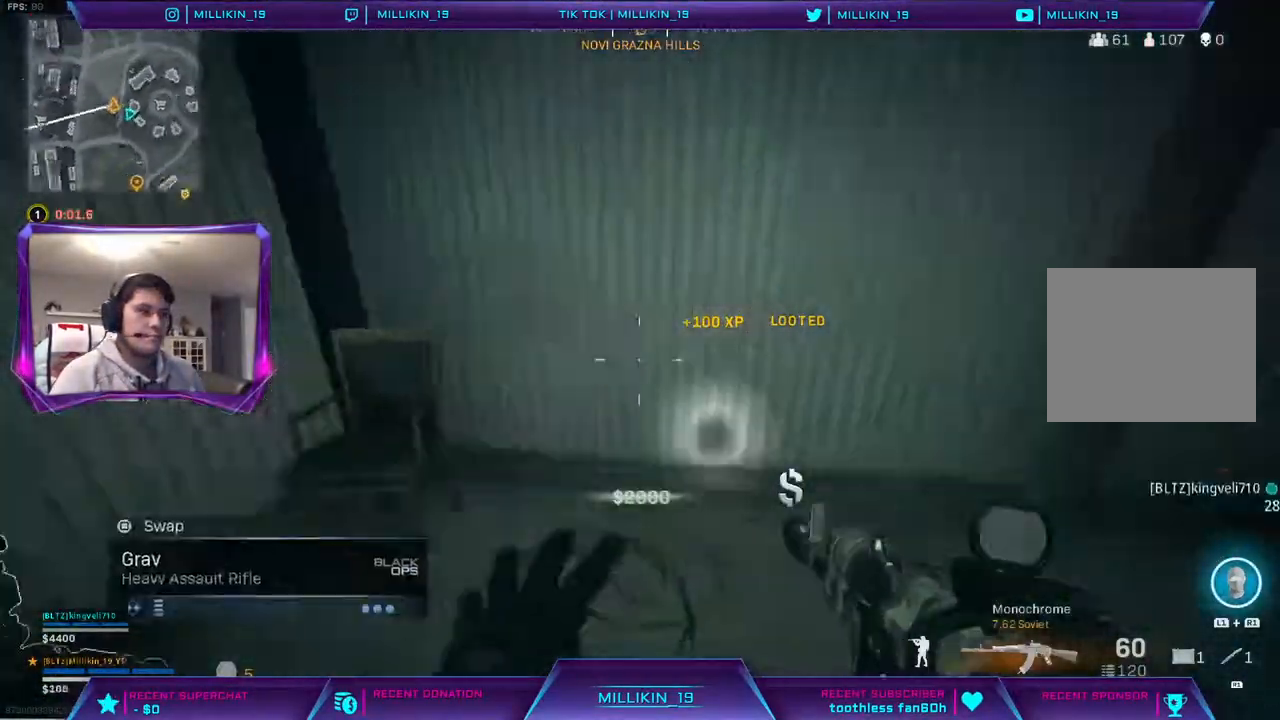
{"buttons": [], "left_stick": "up", "right_stick": "center", "events": [[117, "left_stick", "up"], [150, "right_stick", "center"], [167, "L3", "down"], [333, "L3", "up"]]}
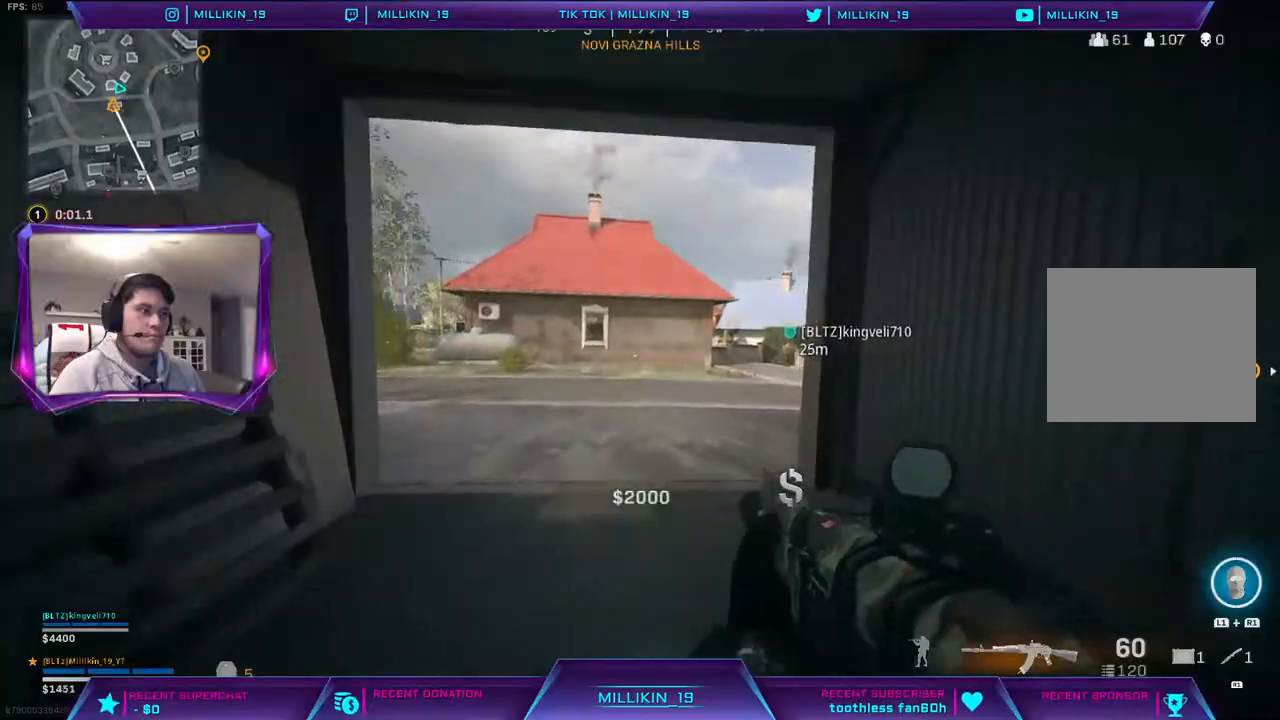
{"buttons": [], "left_stick": "up-right", "right_stick": "right", "events": [[200, "right_stick", "right"], [317, "R3", "down"], [317, "left_stick", "up-right"], [400, "R3", "up"]]}
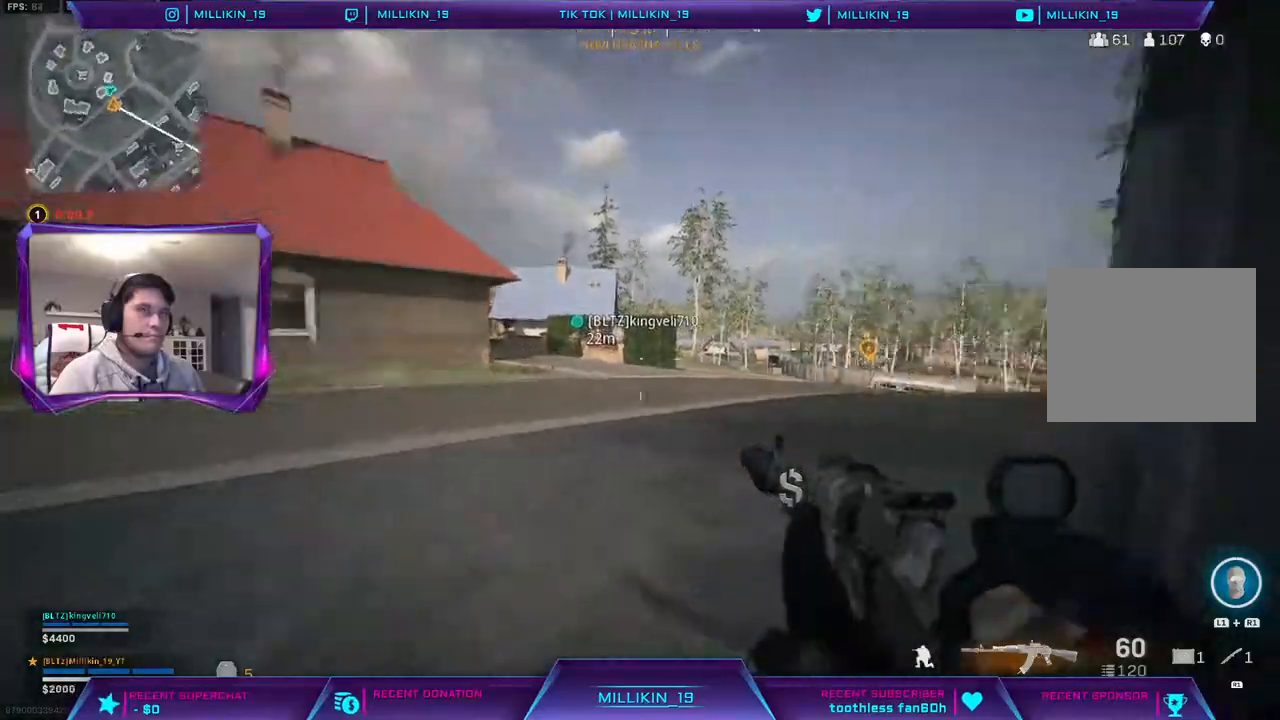
{"buttons": [], "left_stick": "up-right", "right_stick": "right", "events": [[50, "L3", "down"], [133, "right_stick", "center"], [183, "L3", "up"], [467, "right_stick", "right"]]}